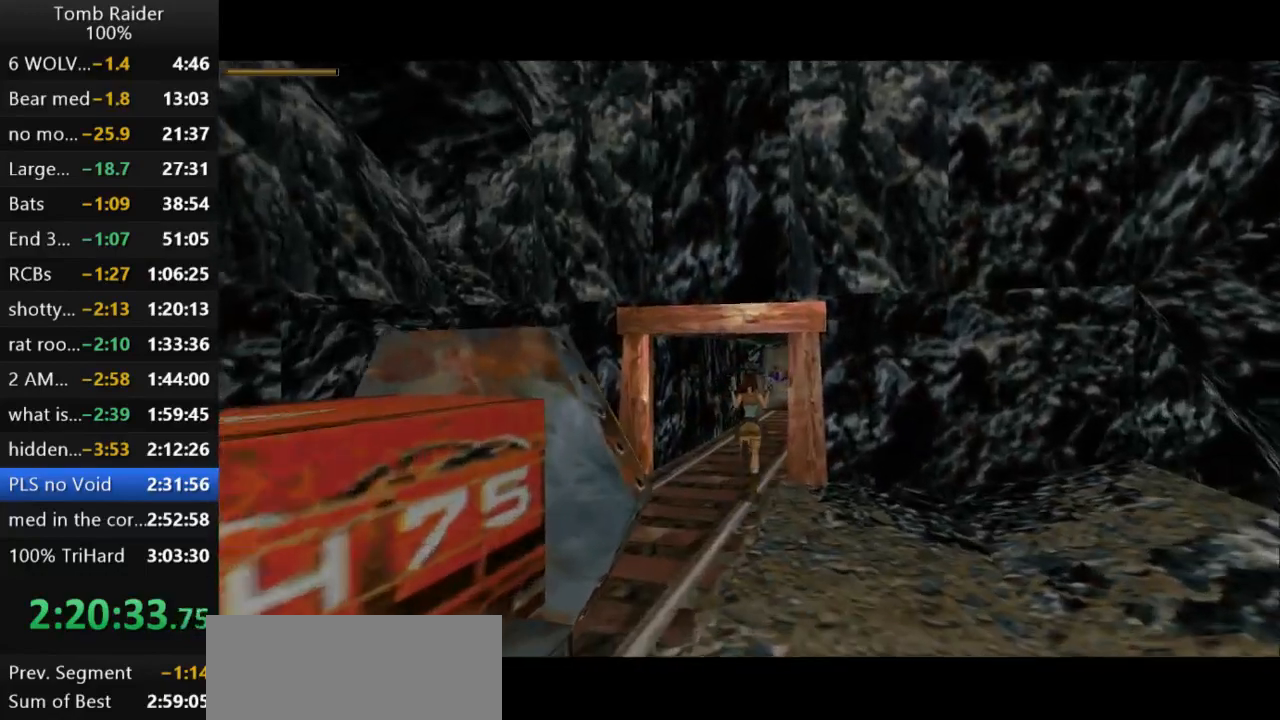
Gameplay with keyboard; each line is a JSON object with the keys held at the frame after it. "events" lists presses ("down") and releases ("up") of "action", "action2", "down", "guns", "inv", "jump", "left", "look", "lstep", "right", "roll", "roll2", "rstep", "up" and "walk" between this image and that frame as [ms after this image, input, new state], when the widget could be followed in between. No other keys are recorded. Mouse input is not recorded. Key names are as the overlay labels them; some are game actions (e.g. jump) rather than physical keys.
{"keys": ["jump", "up"], "events": [[100, "jump", "down"], [233, "right", "down"], [300, "right", "up"]]}
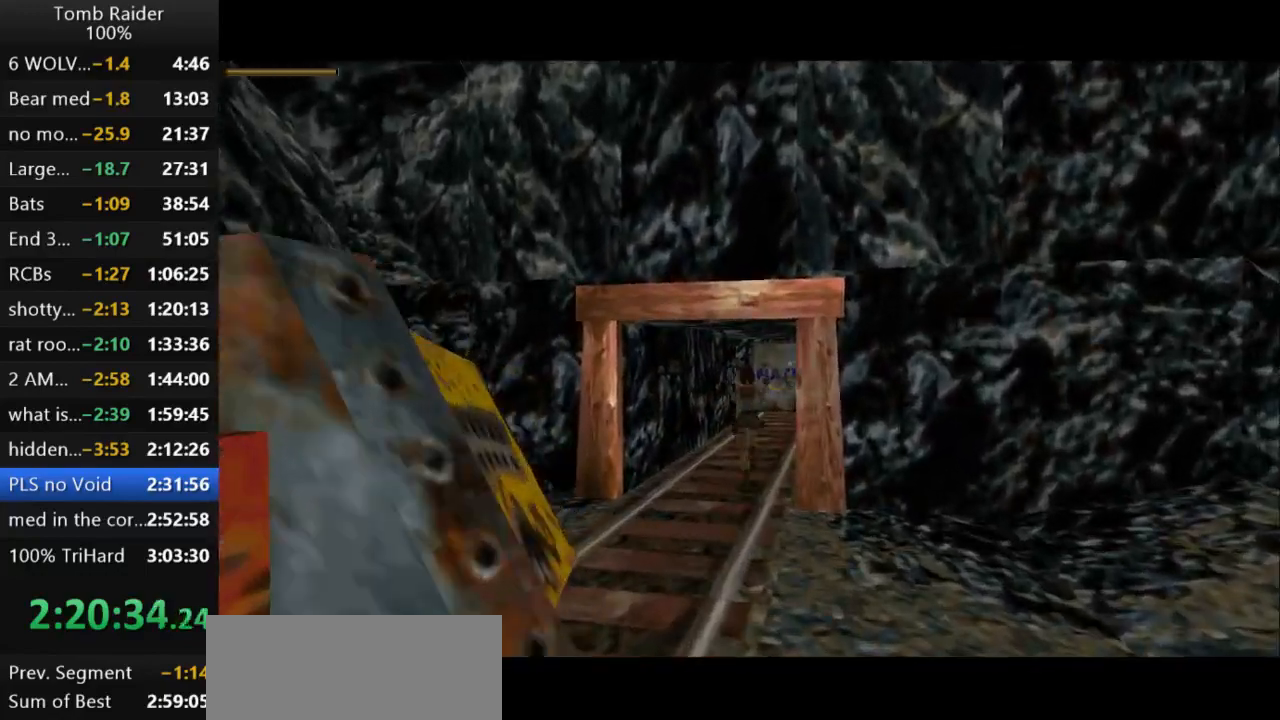
{"keys": ["up"], "events": [[67, "right", "down"], [400, "right", "up"], [433, "jump", "up"]]}
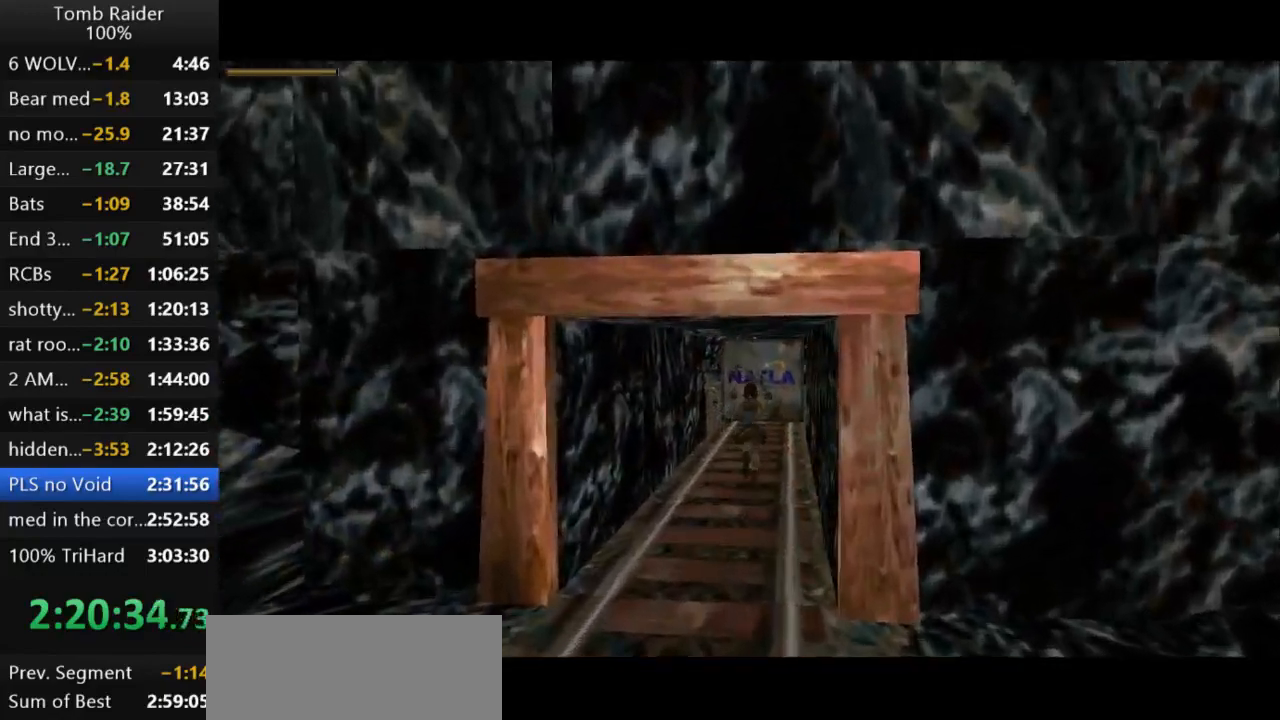
{"keys": ["up"], "events": []}
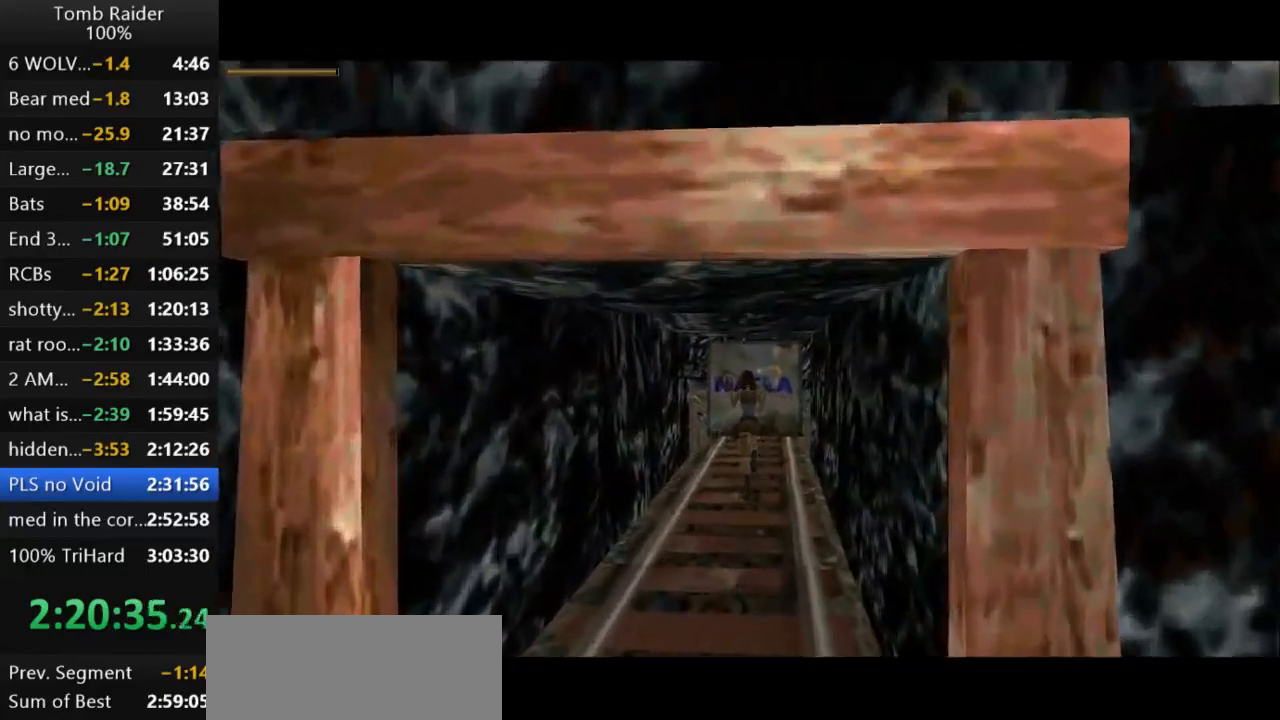
{"keys": ["up"], "events": [[167, "right", "down"], [300, "right", "up"]]}
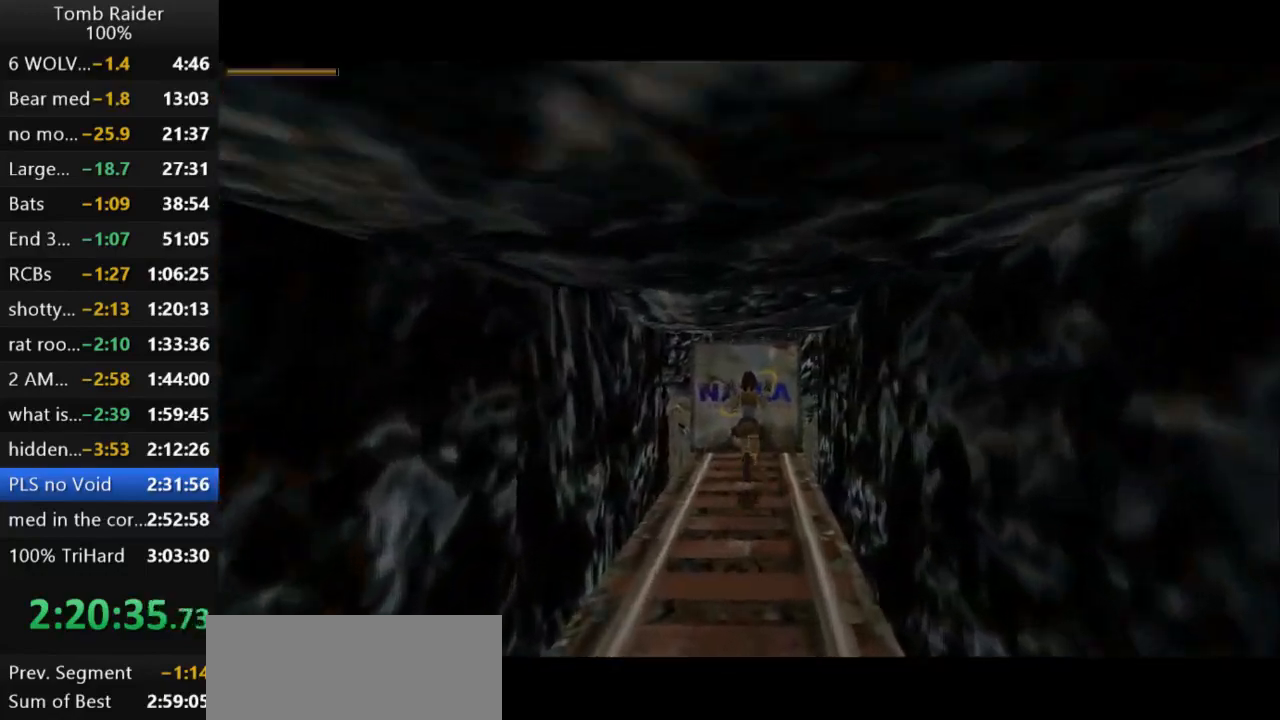
{"keys": ["jump", "up"], "events": [[67, "jump", "down"], [333, "left", "down"], [467, "left", "up"]]}
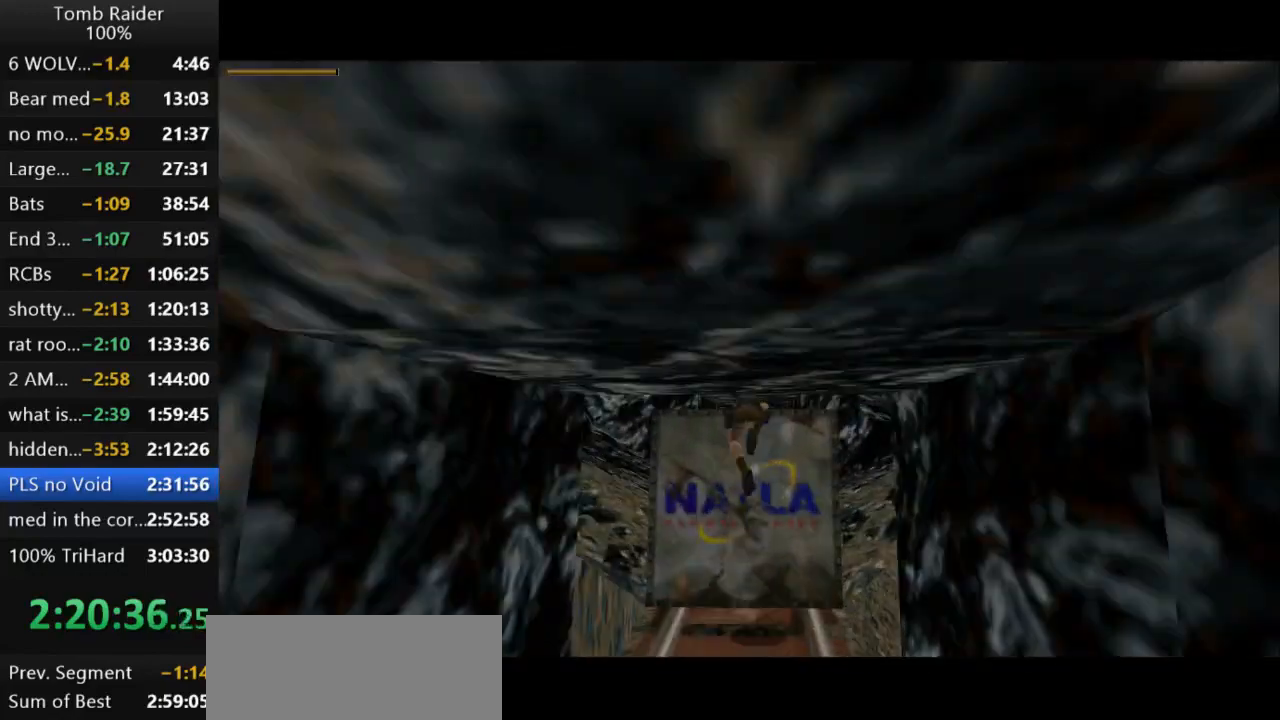
{"keys": ["up"], "events": [[100, "jump", "up"]]}
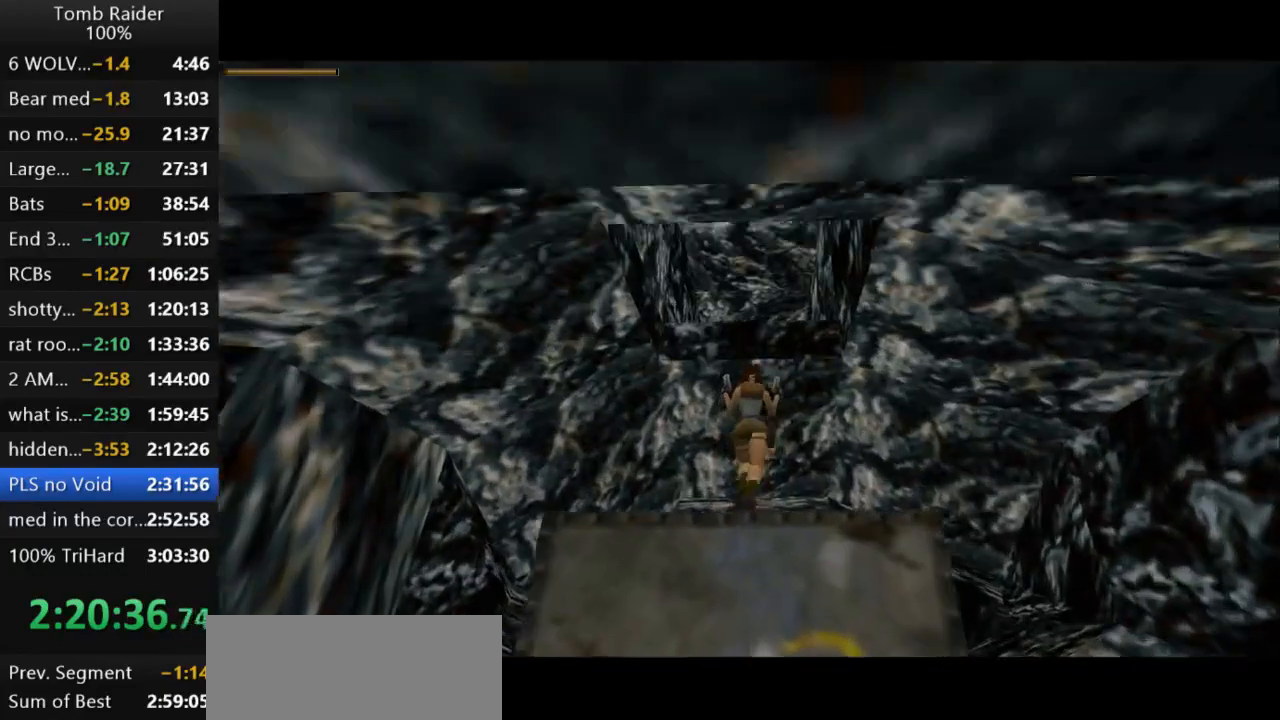
{"keys": ["up"], "events": [[267, "right", "down"], [433, "right", "up"]]}
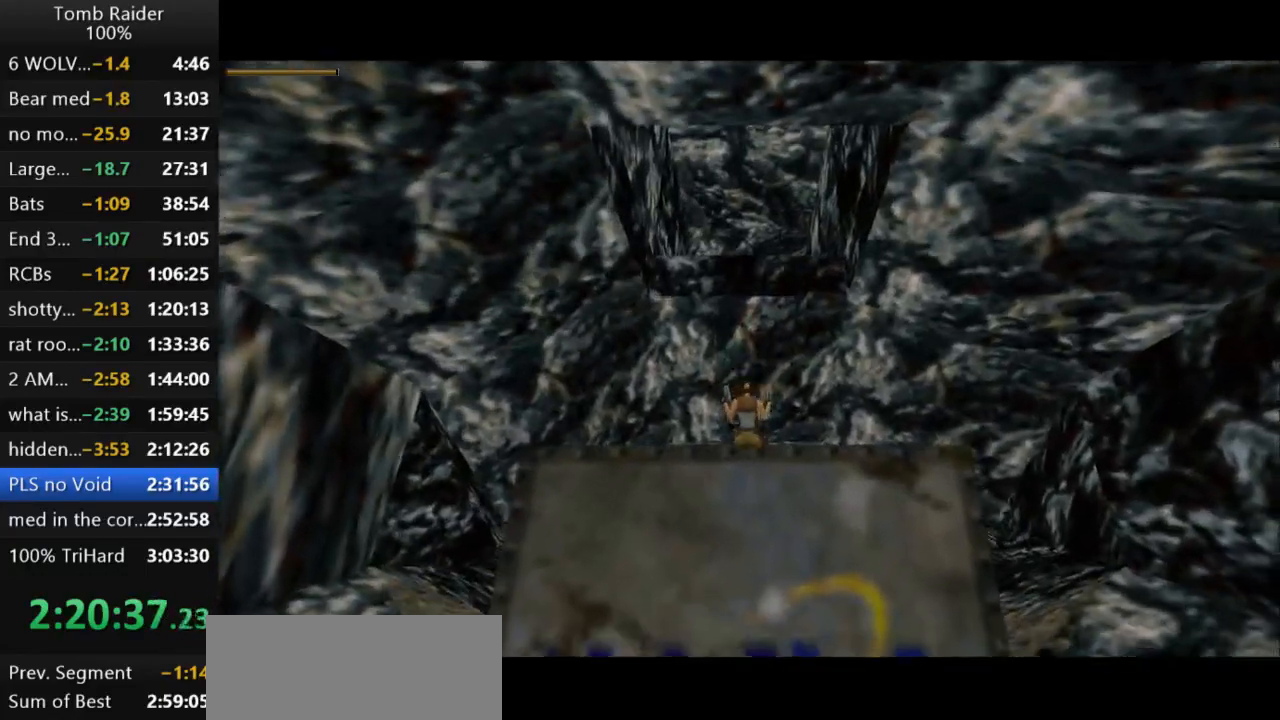
{"keys": ["jump", "up"], "events": [[33, "roll2", "down"], [200, "roll2", "up"], [500, "jump", "down"]]}
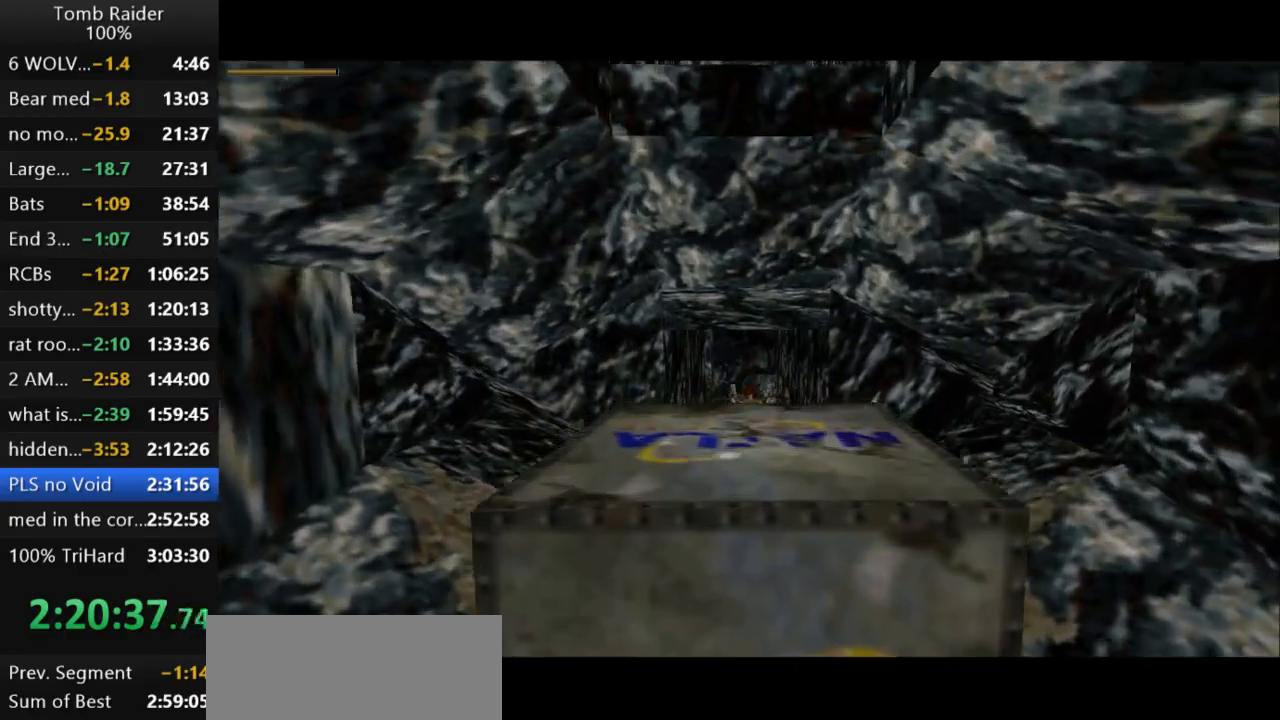
{"keys": ["jump", "up"], "events": []}
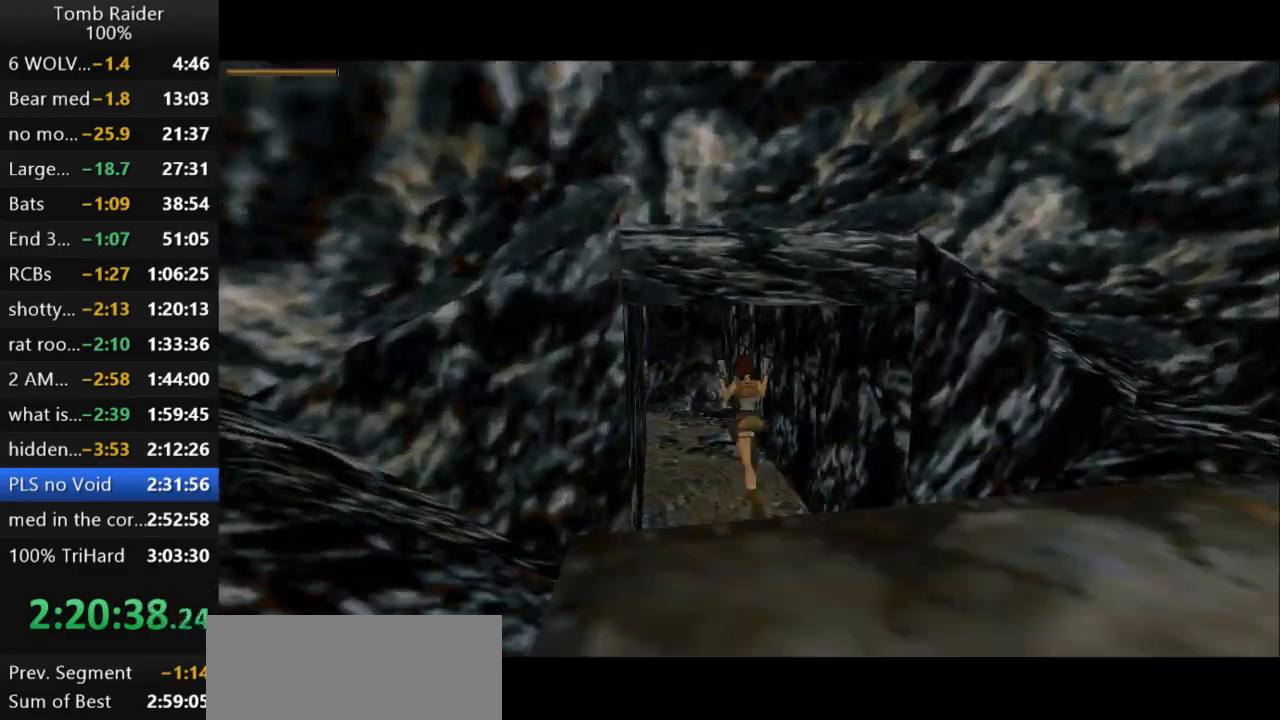
{"keys": ["left", "up"], "events": [[333, "jump", "up"], [500, "left", "down"]]}
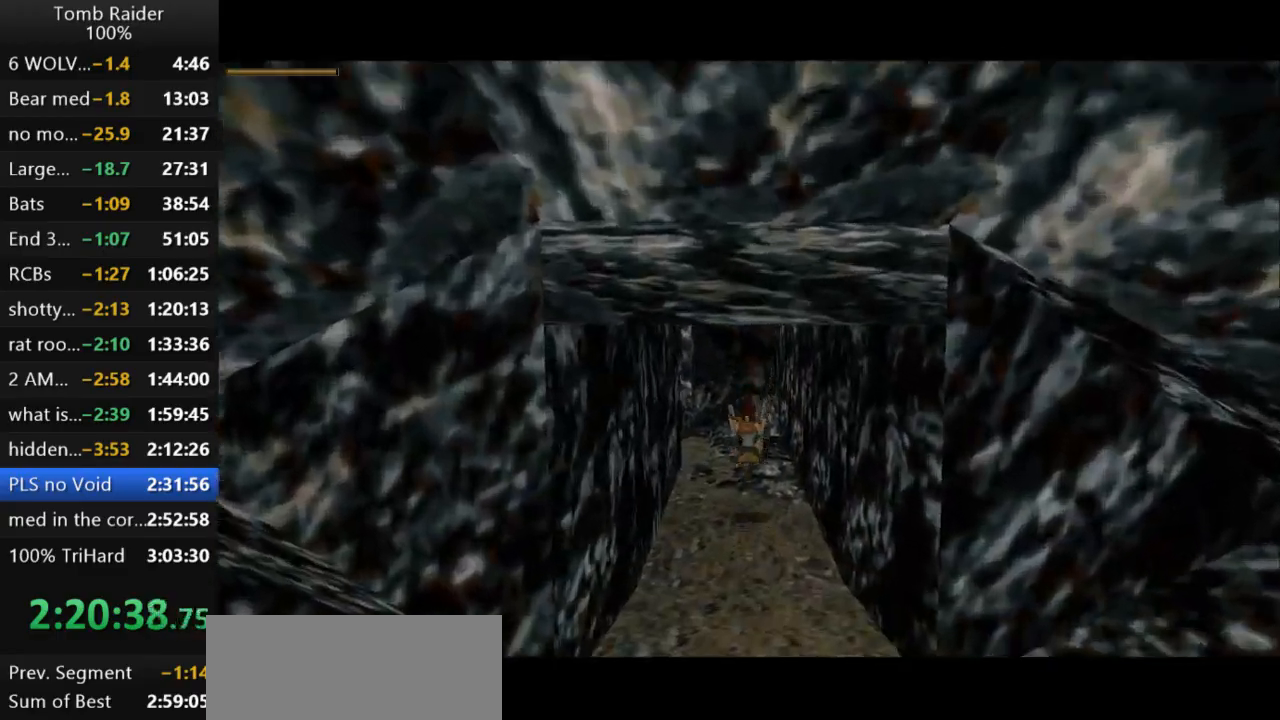
{"keys": ["left", "up"], "events": [[233, "left", "up"], [400, "left", "down"]]}
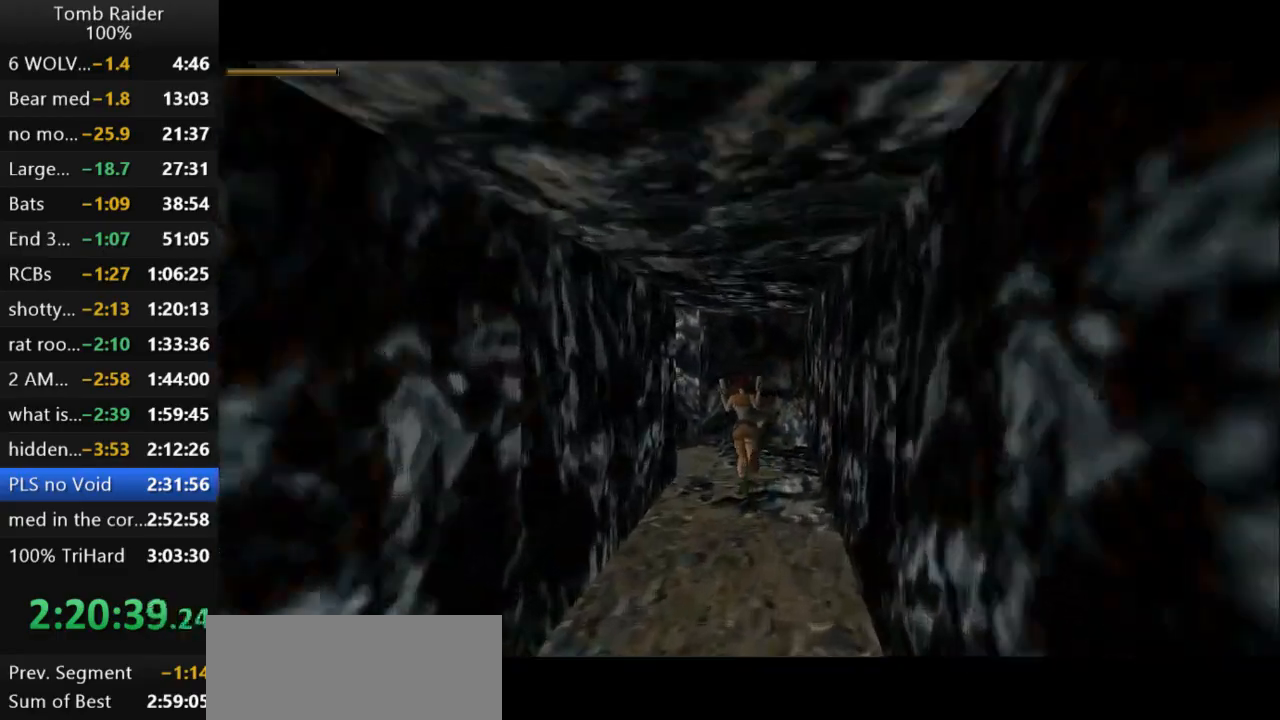
{"keys": ["left", "up"], "events": []}
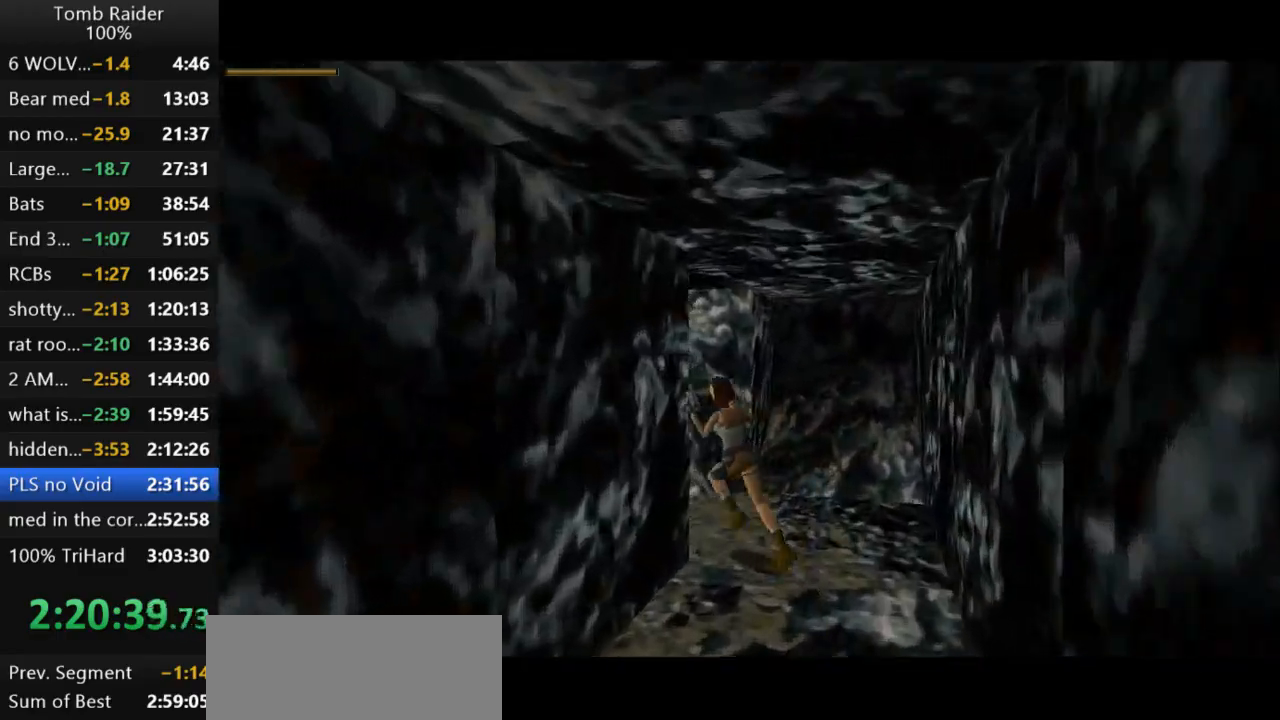
{"keys": ["jump", "left", "up"], "events": [[67, "jump", "down"], [133, "left", "up"], [267, "left", "down"]]}
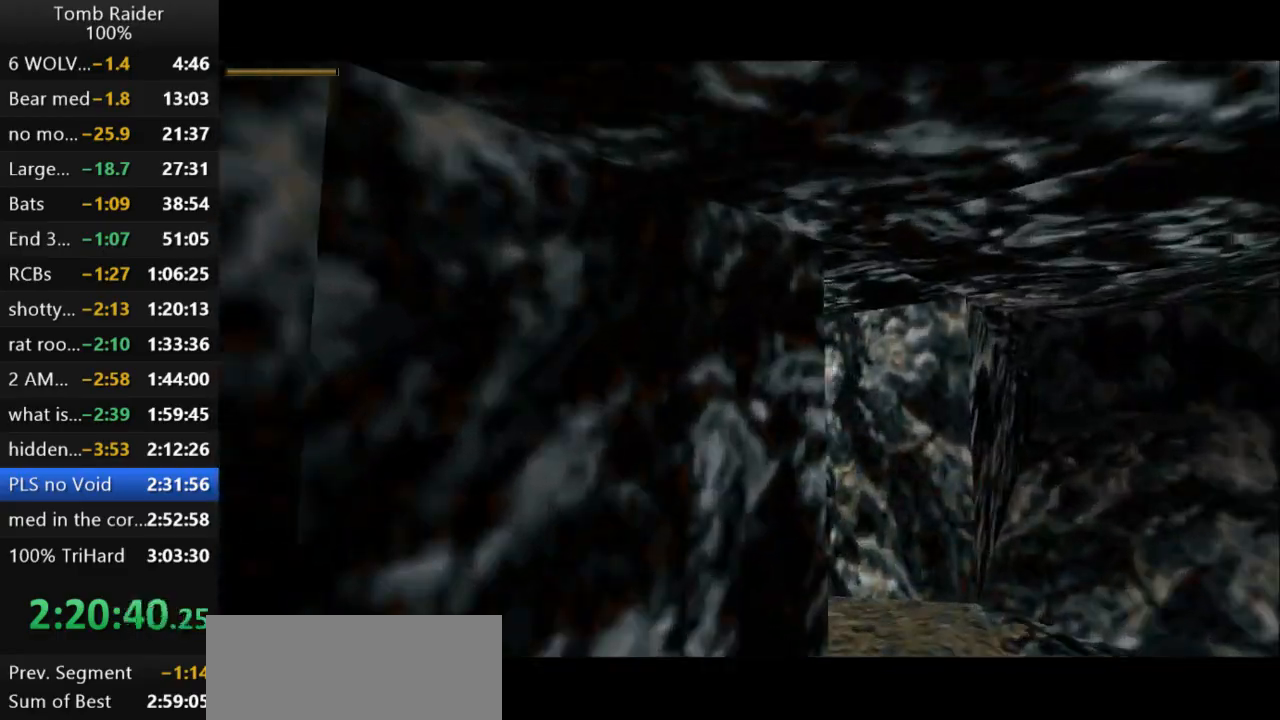
{"keys": ["jump", "up"], "events": [[333, "left", "up"]]}
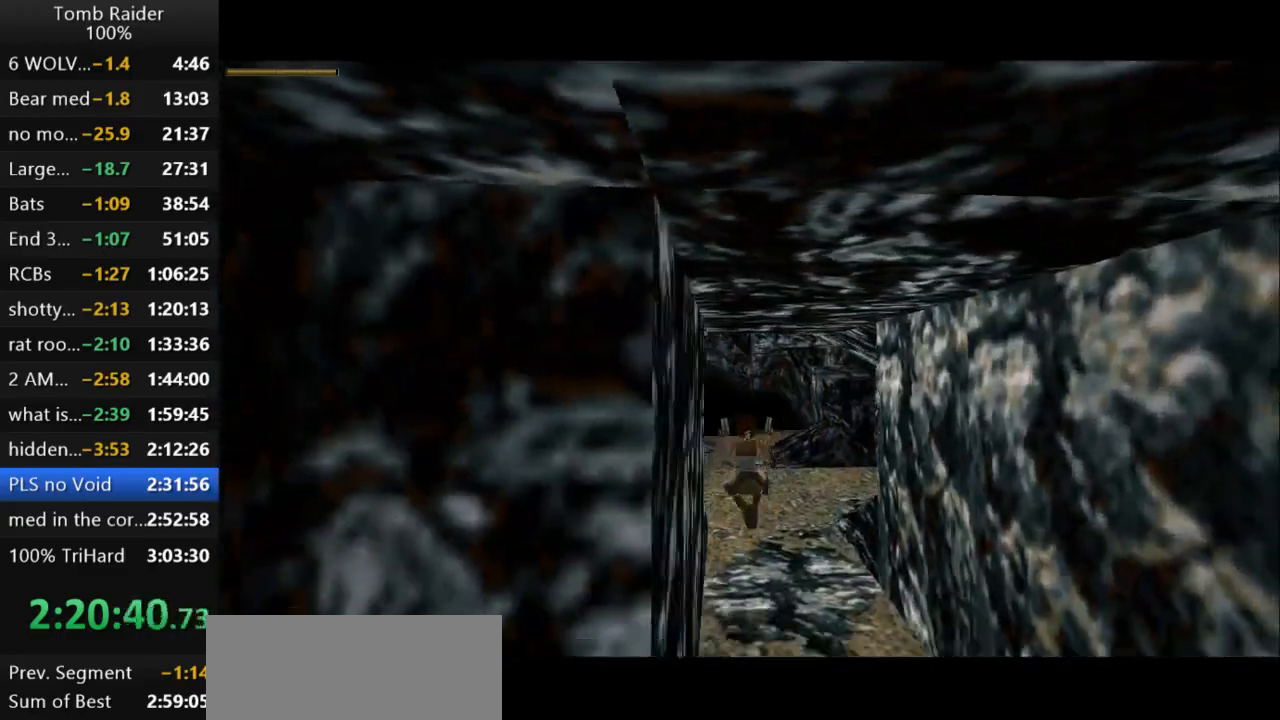
{"keys": ["jump", "up"], "events": [[200, "right", "down"], [467, "right", "up"]]}
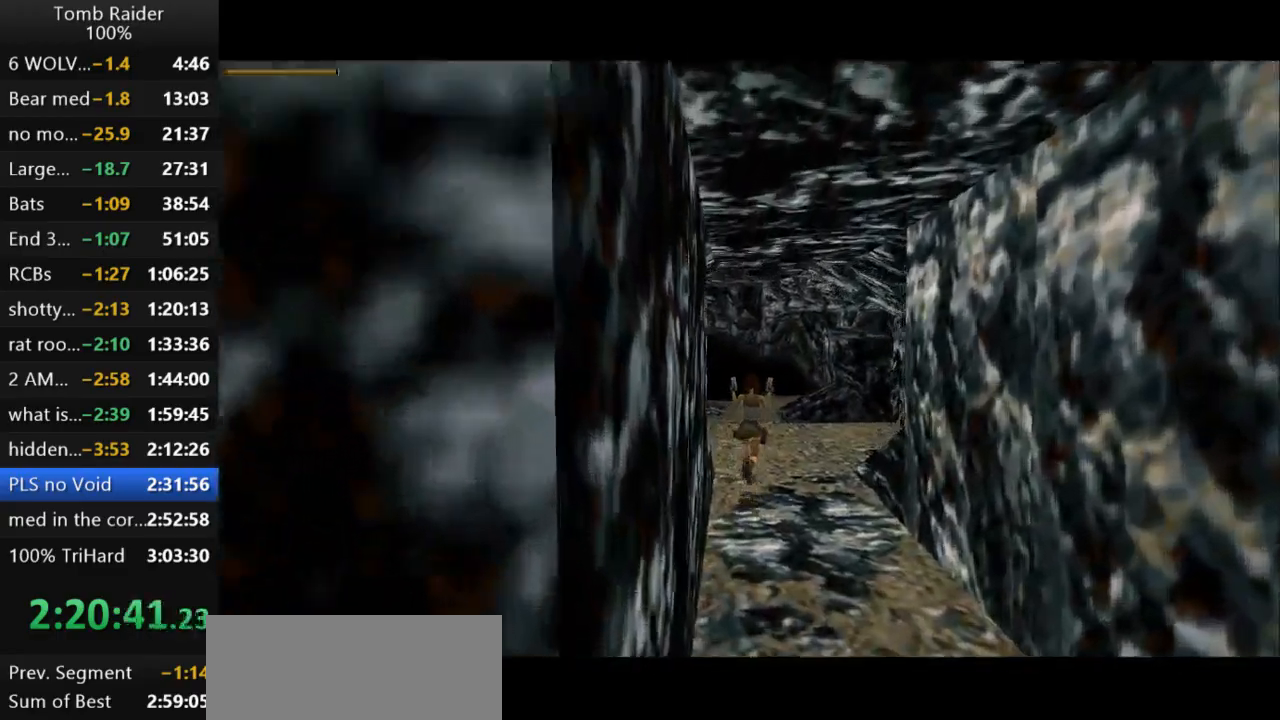
{"keys": ["jump", "up"], "events": []}
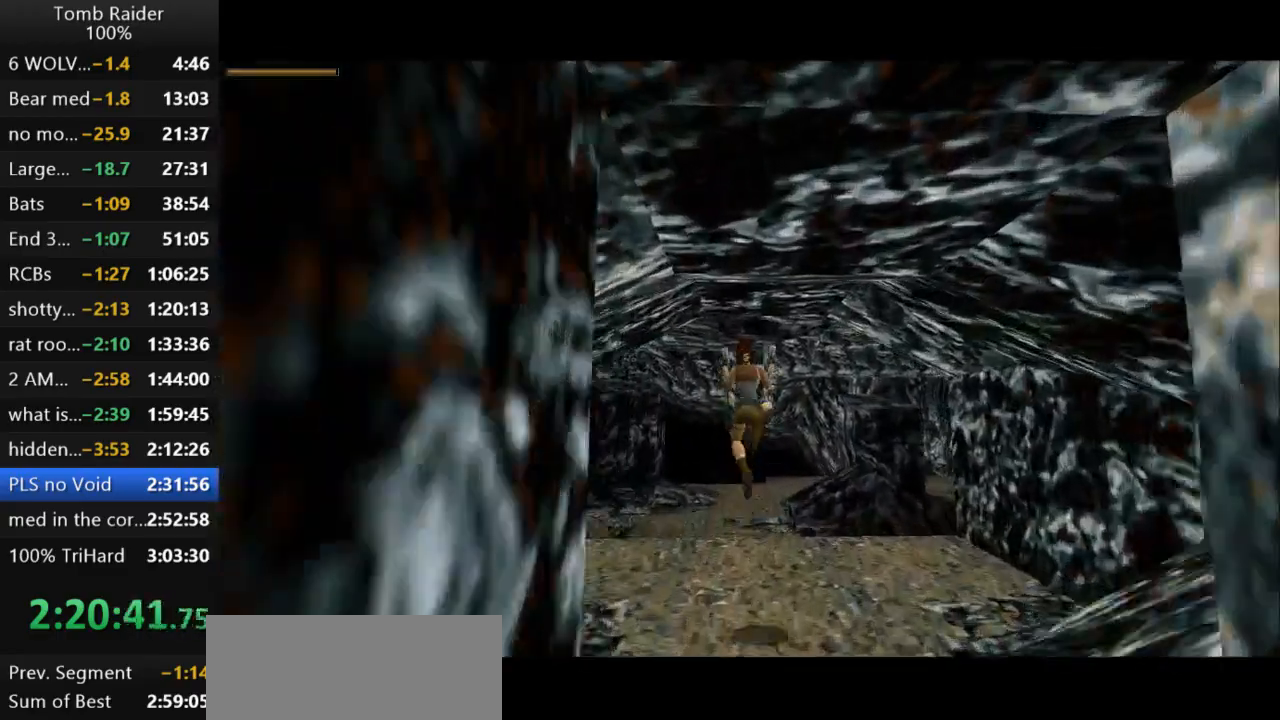
{"keys": ["jump", "up"], "events": []}
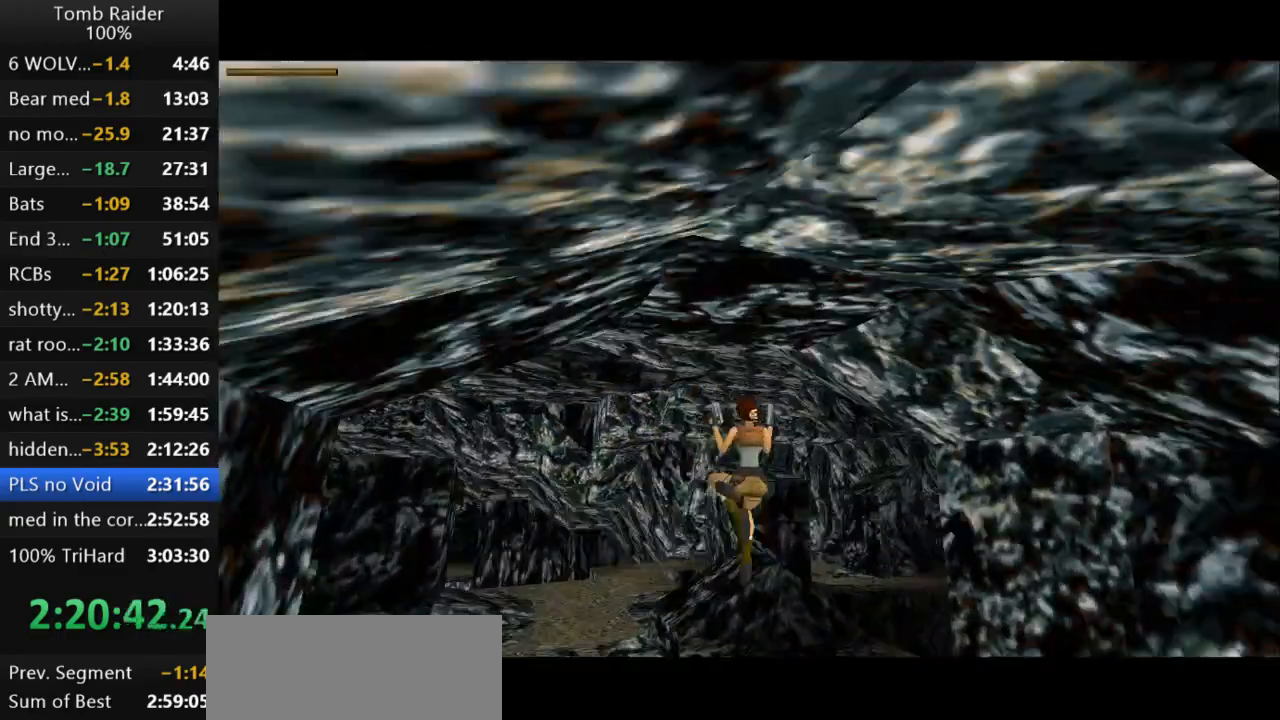
{"keys": ["jump", "up"], "events": [[133, "left", "down"], [333, "left", "up"]]}
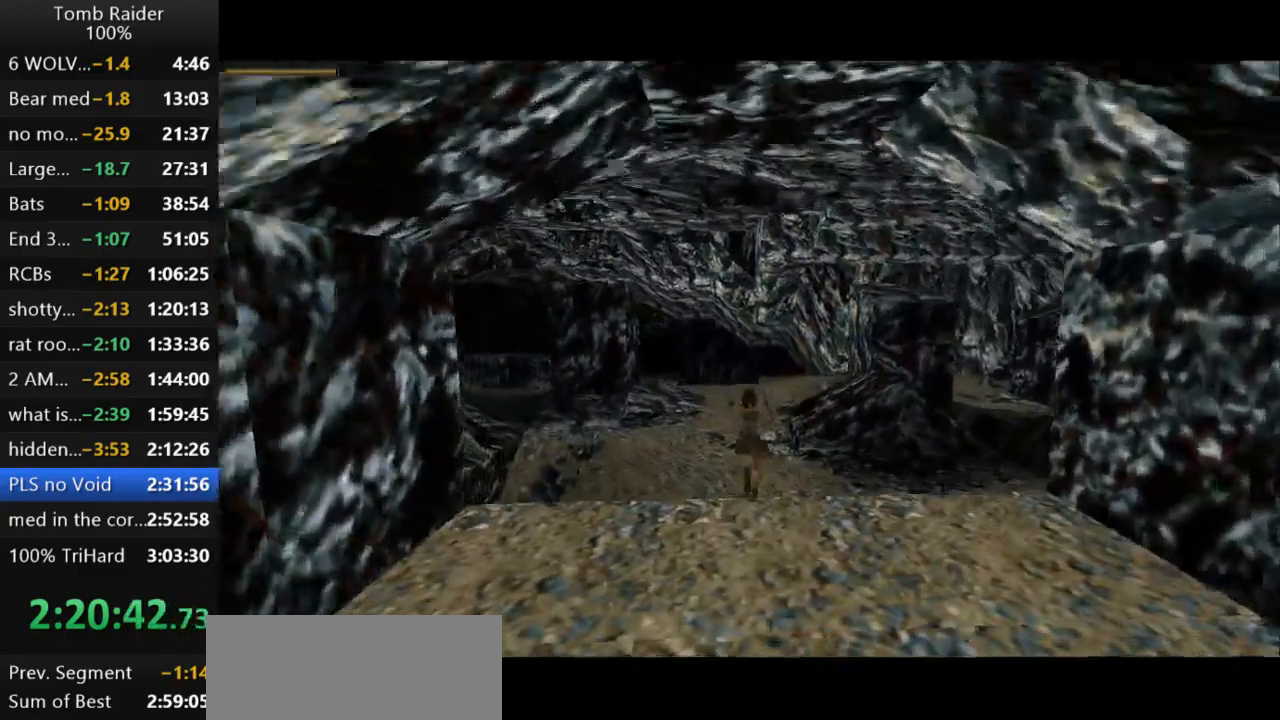
{"keys": ["right", "up"], "events": [[300, "jump", "up"], [500, "right", "down"]]}
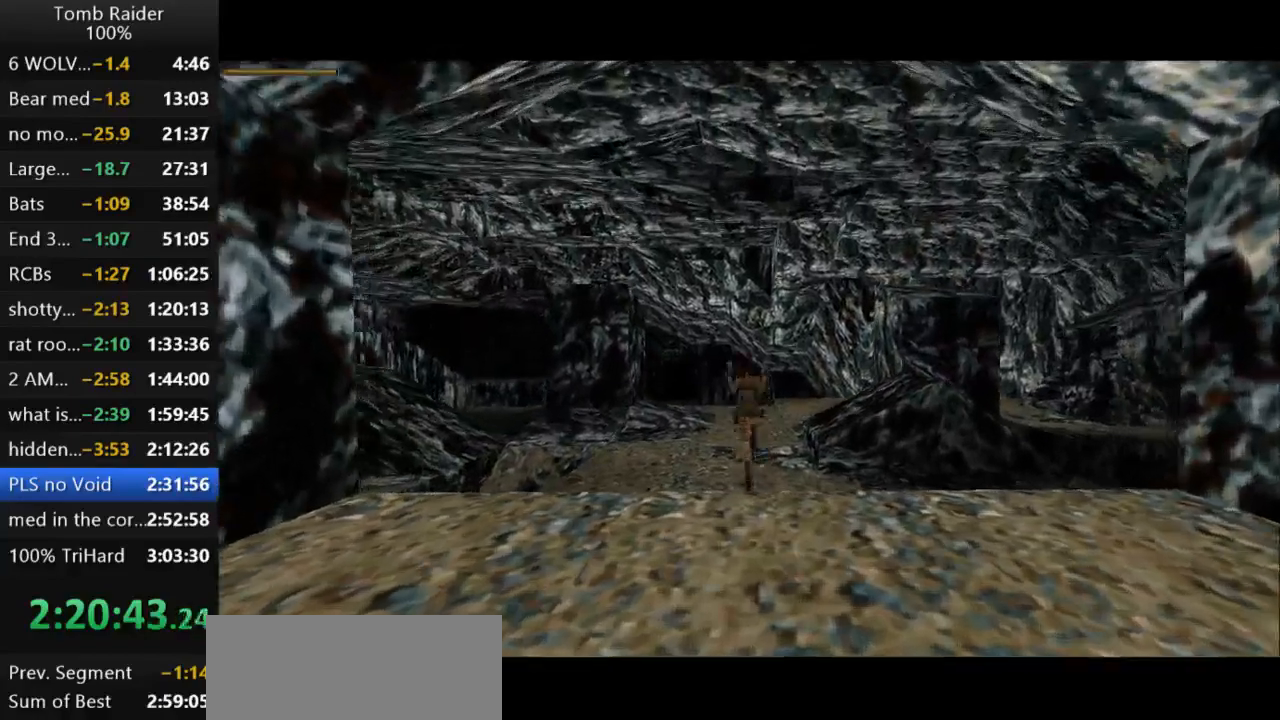
{"keys": ["up"], "events": [[233, "right", "up"]]}
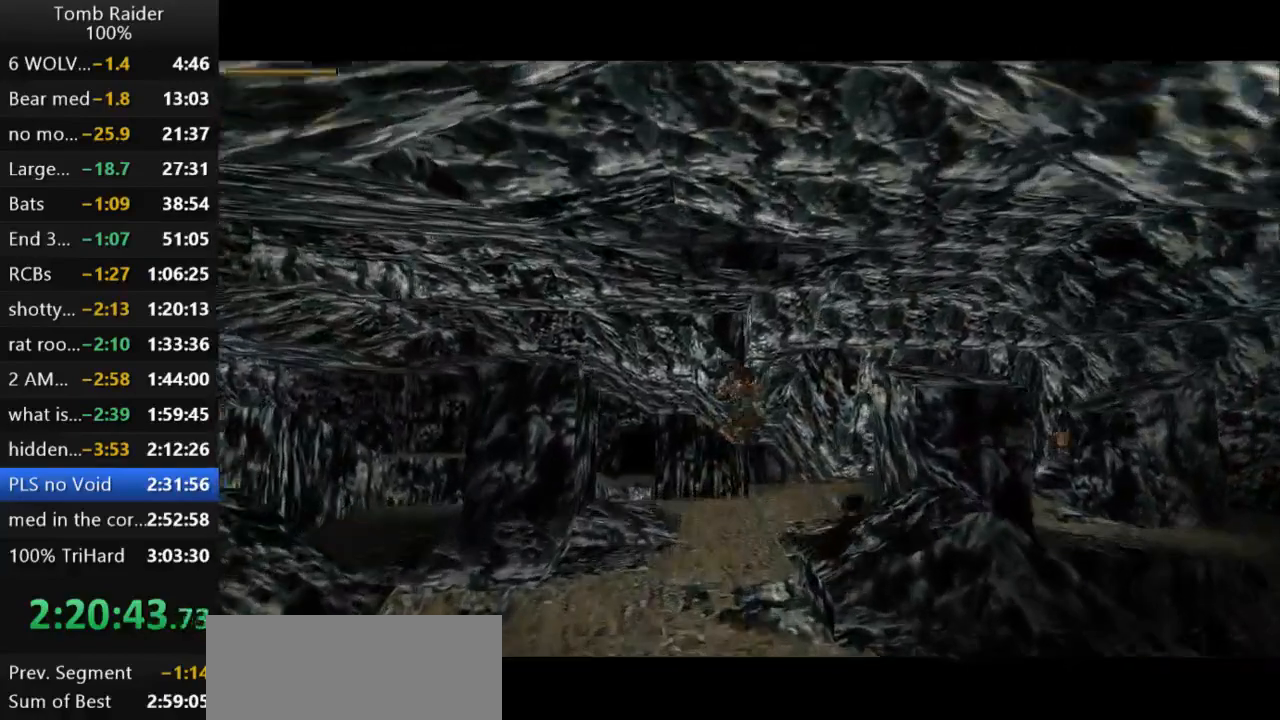
{"keys": ["up"], "events": [[33, "right", "down"], [200, "right", "up"], [367, "right", "down"], [467, "right", "up"]]}
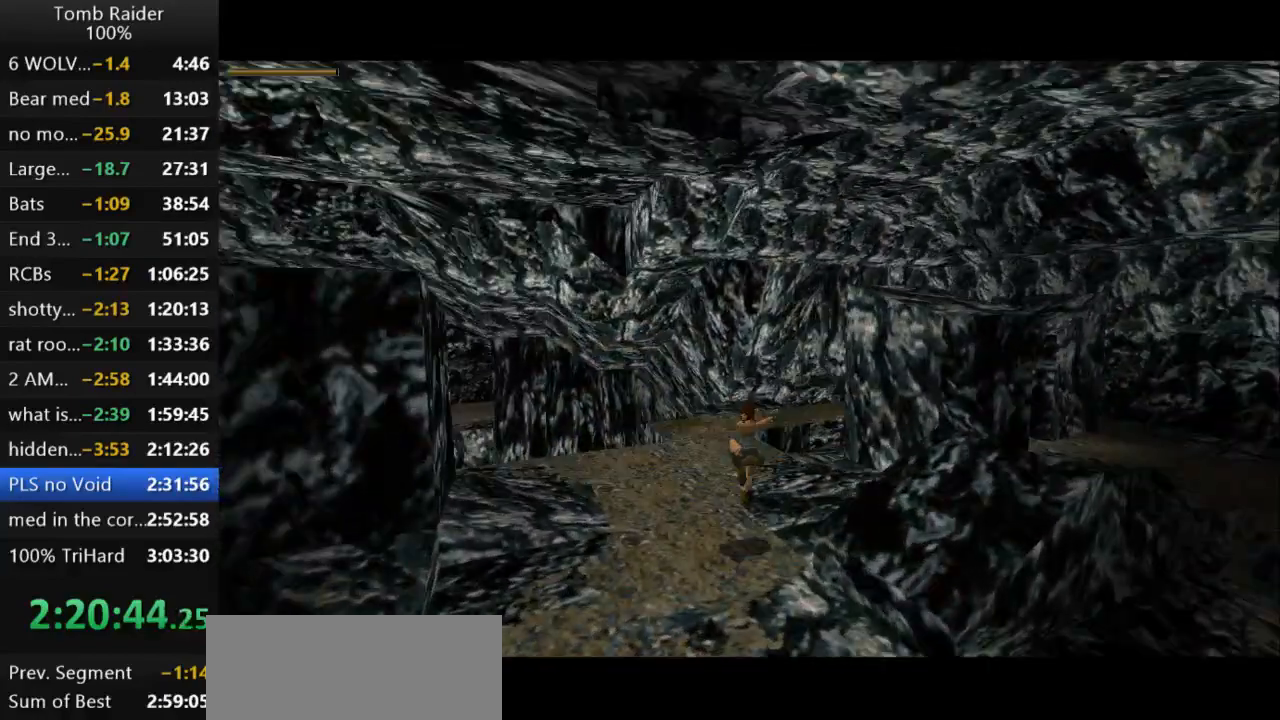
{"keys": ["action2", "right"], "events": [[167, "right", "down"], [200, "action2", "down"], [300, "up", "up"]]}
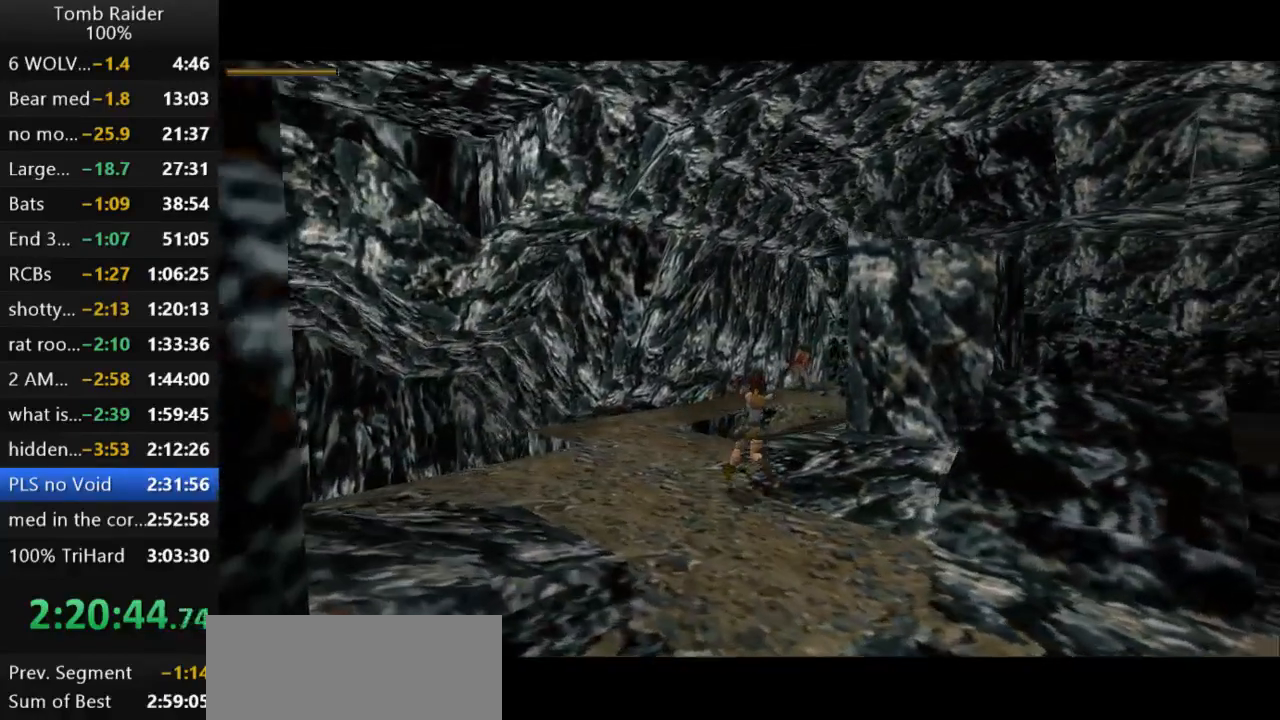
{"keys": ["action2", "right"], "events": [[133, "right", "up"], [333, "right", "down"]]}
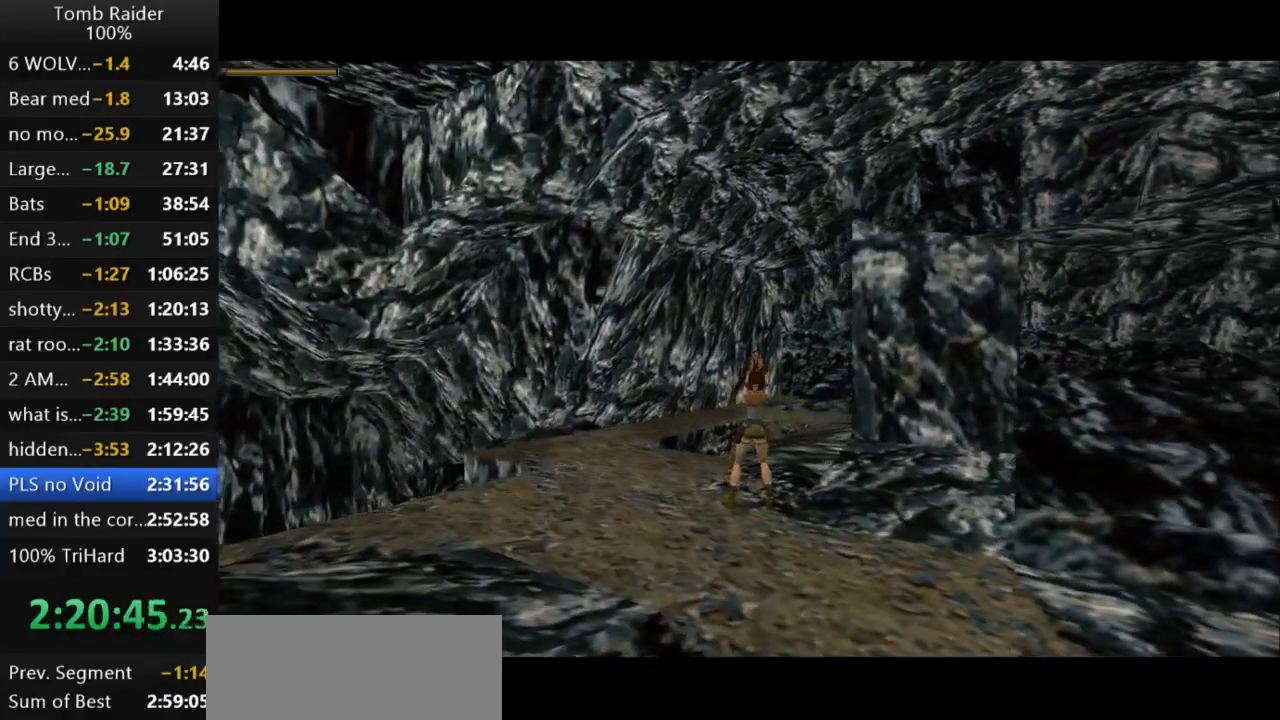
{"keys": ["action2"], "events": [[200, "right", "up"]]}
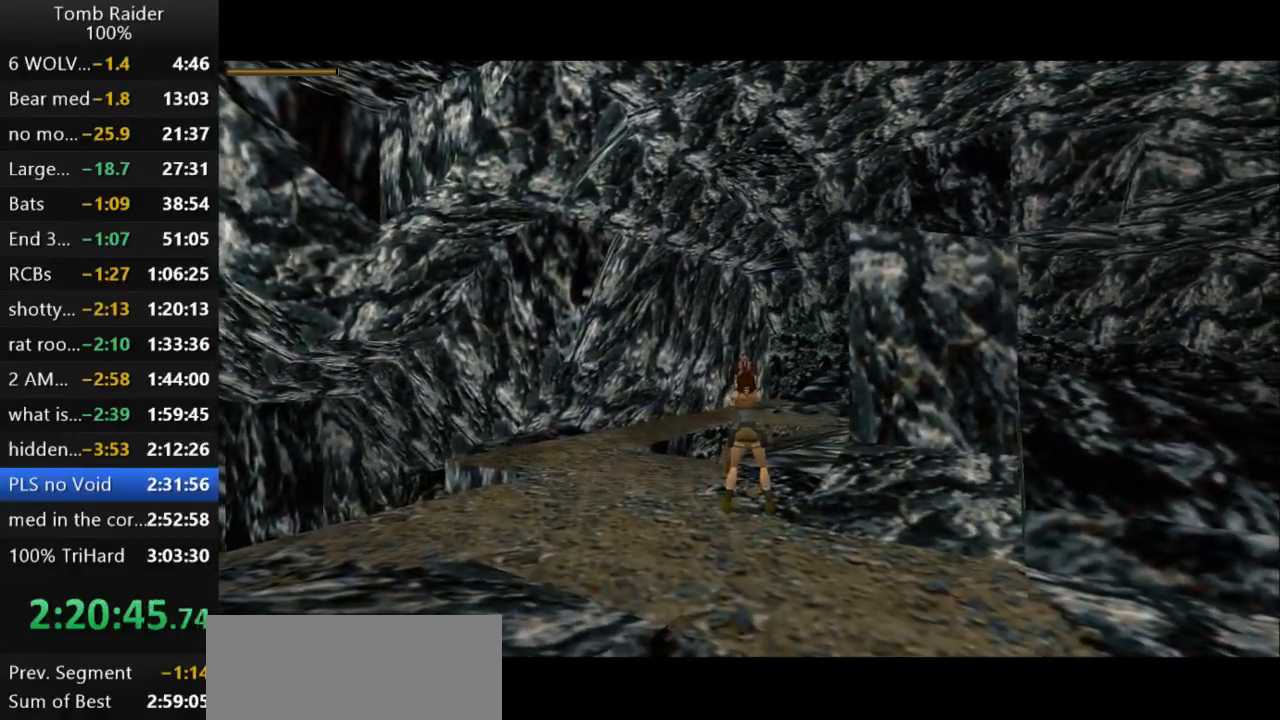
{"keys": ["action2"], "events": []}
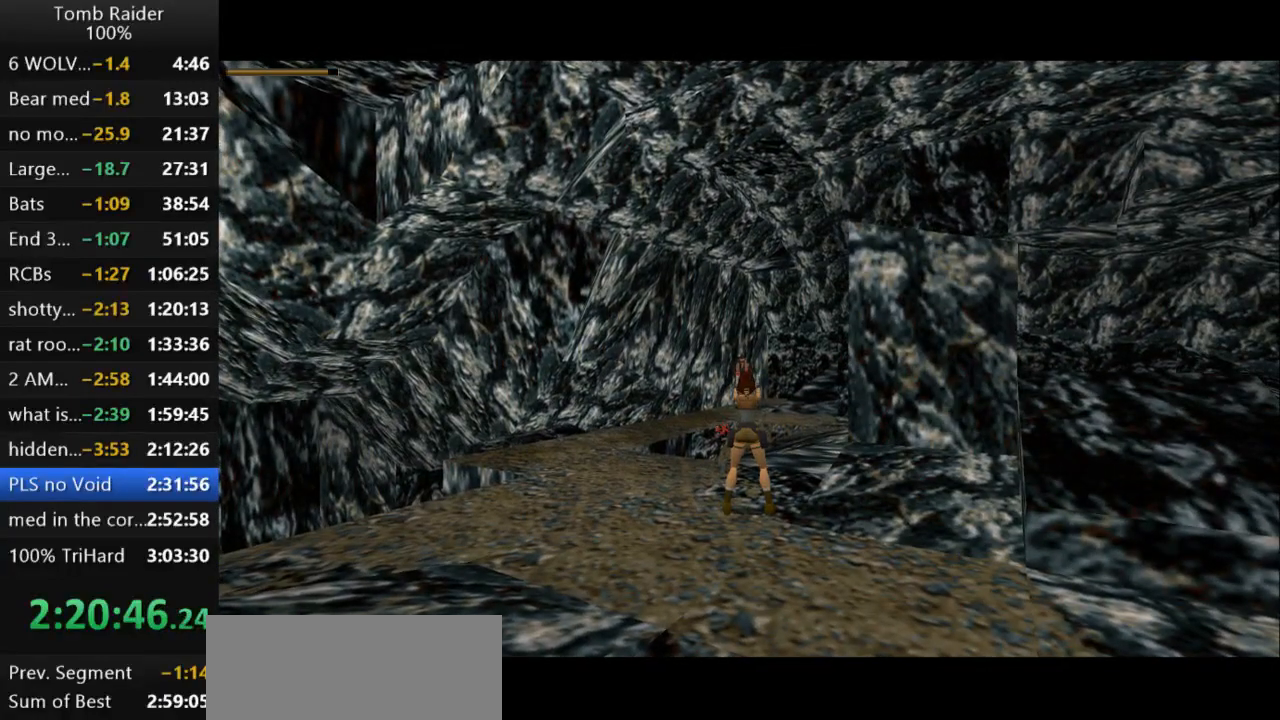
{"keys": ["action2"], "events": []}
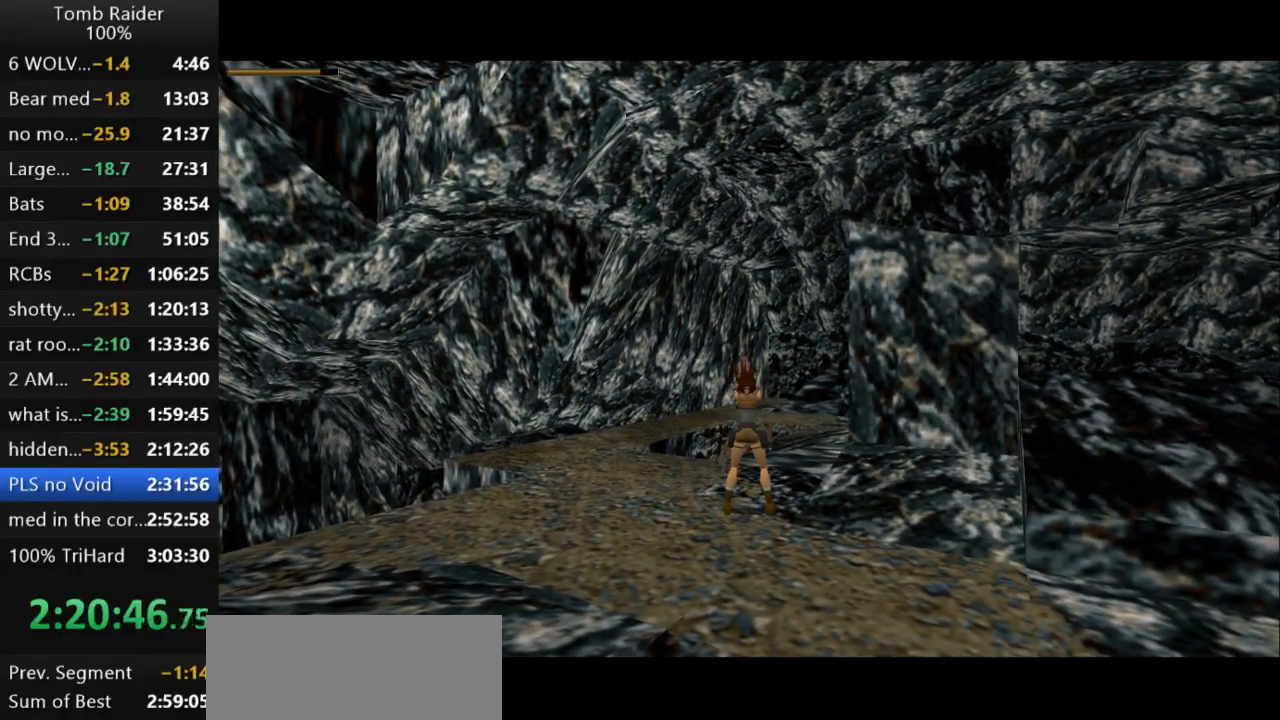
{"keys": ["action2"], "events": []}
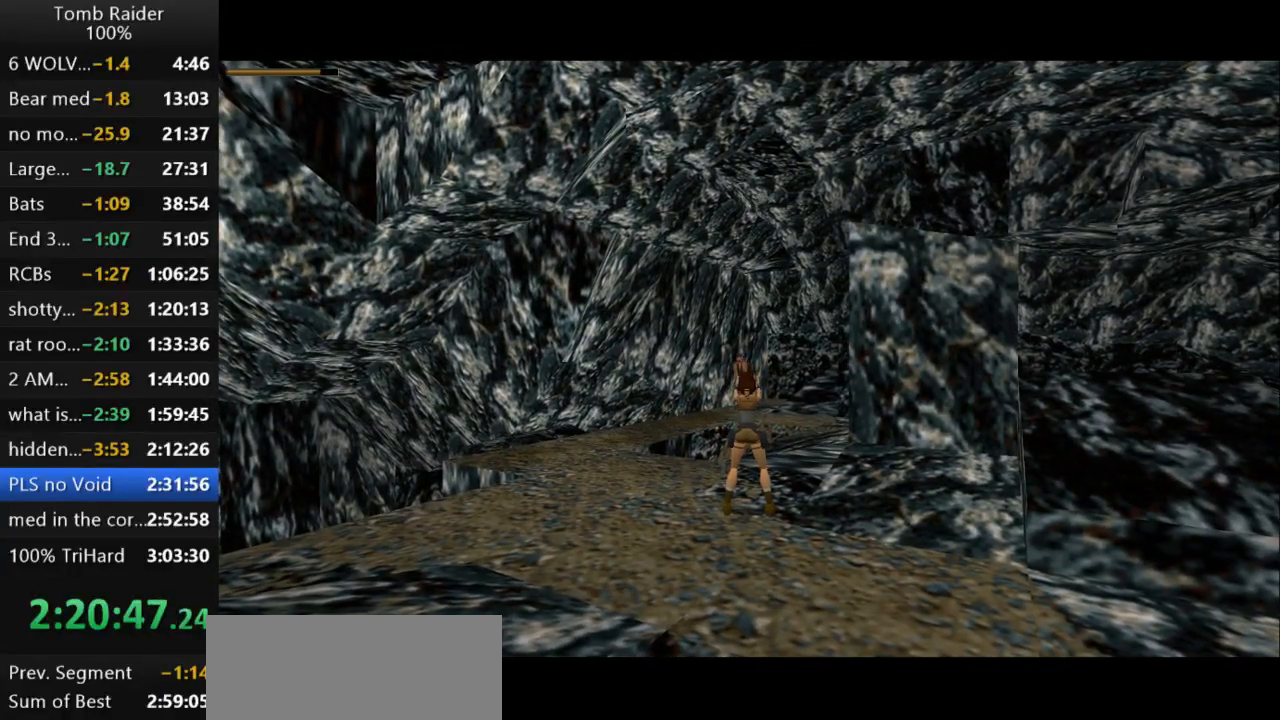
{"keys": ["action2"], "events": []}
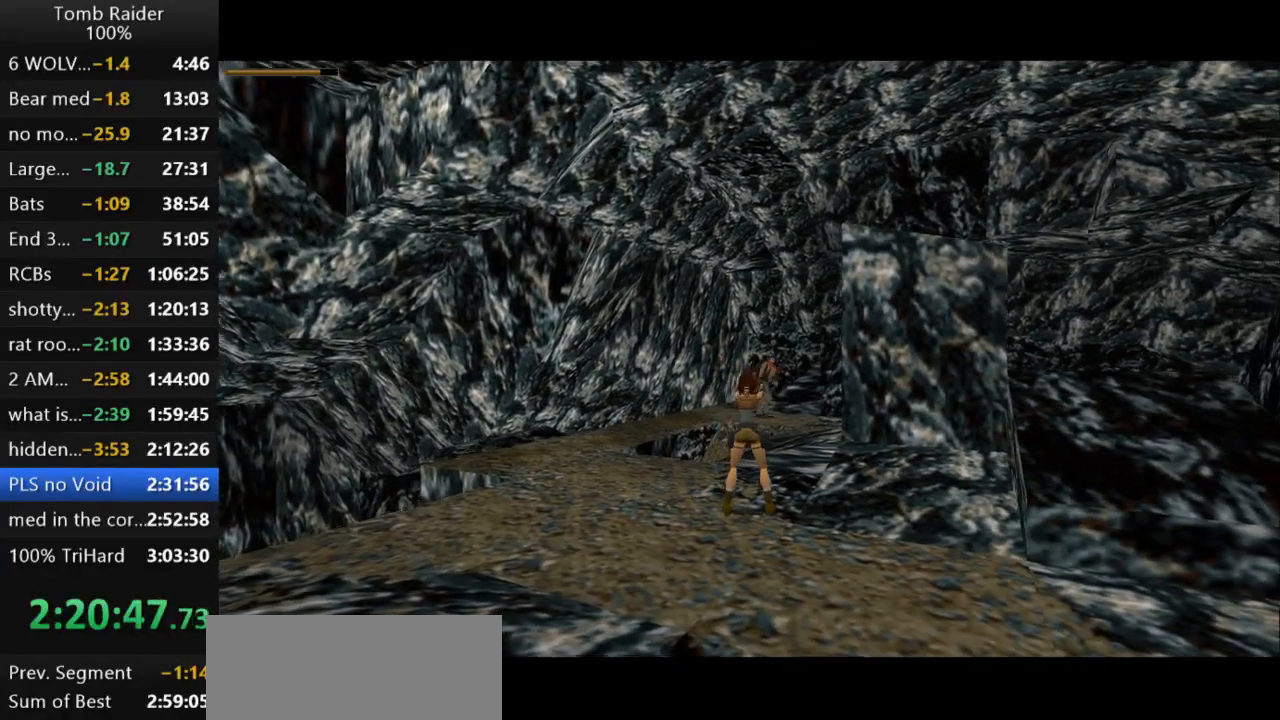
{"keys": ["action2"], "events": []}
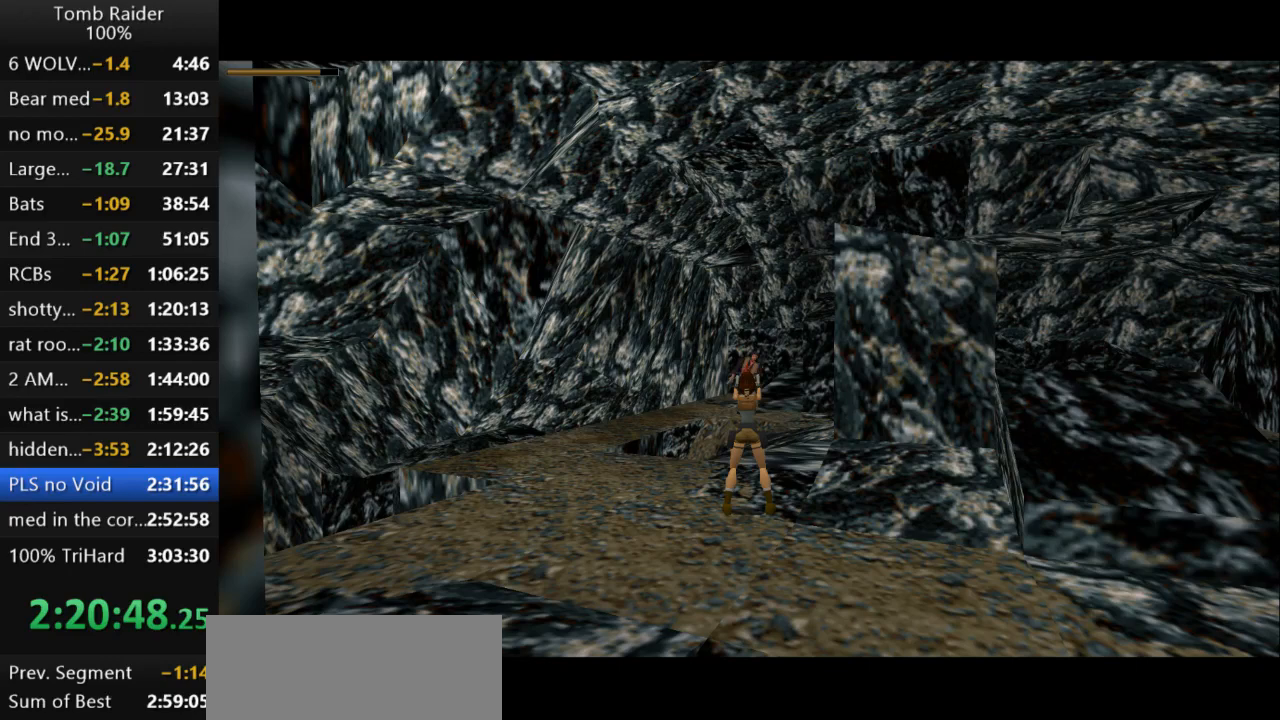
{"keys": ["action2", "down"], "events": [[267, "left", "down"], [300, "left", "up"], [500, "down", "down"]]}